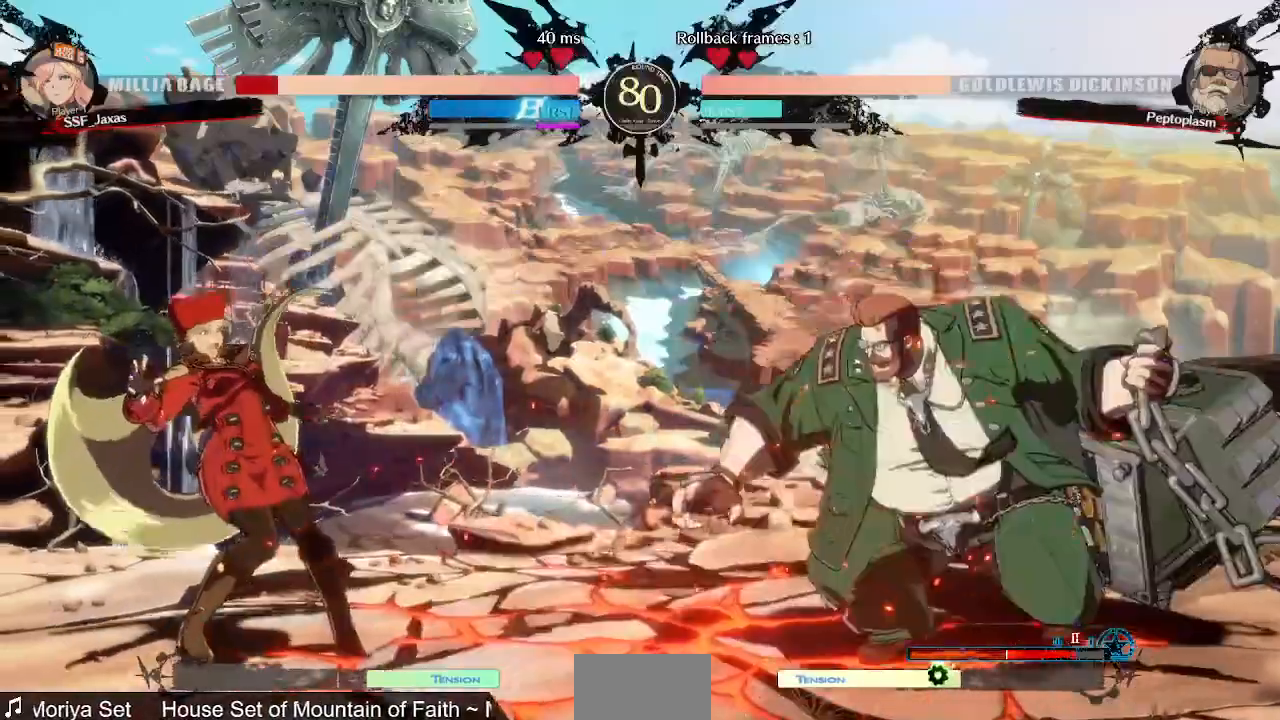
Gameplay with a controller (arcade stick); each line is a JSON object with the inputs held at the frame after it (dt_ms = milliseconds from this image to that frame). "events" lists button and stick changes between this image and that frame as [ms after this image, input, new state], when the widget could be followed in between. Not read: L3 R3 SELECT START.
{"dt_ms": 480, "buttons": ["DPAD_LEFT"]}
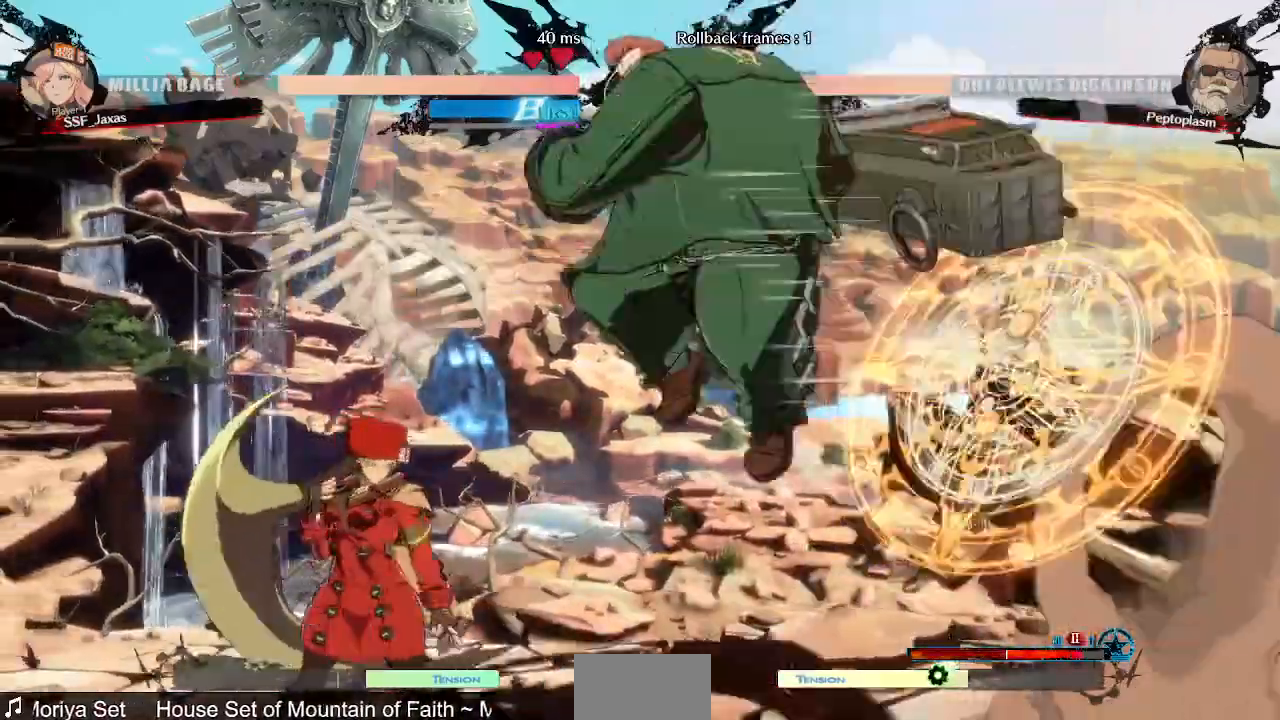
{"dt_ms": 520, "buttons": ["DPAD_LEFT"], "events": []}
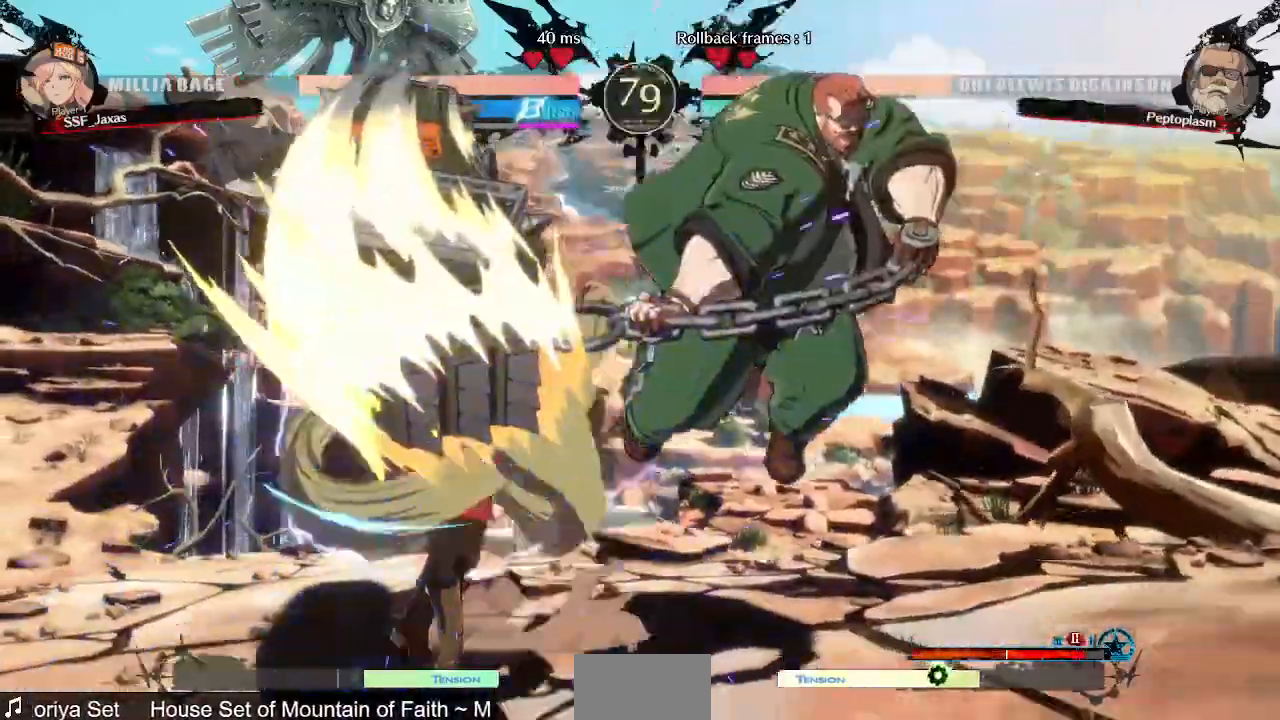
{"dt_ms": 480, "buttons": ["SQUARE", "TRIANGLE", "DPAD_DOWN", "DPAD_LEFT"]}
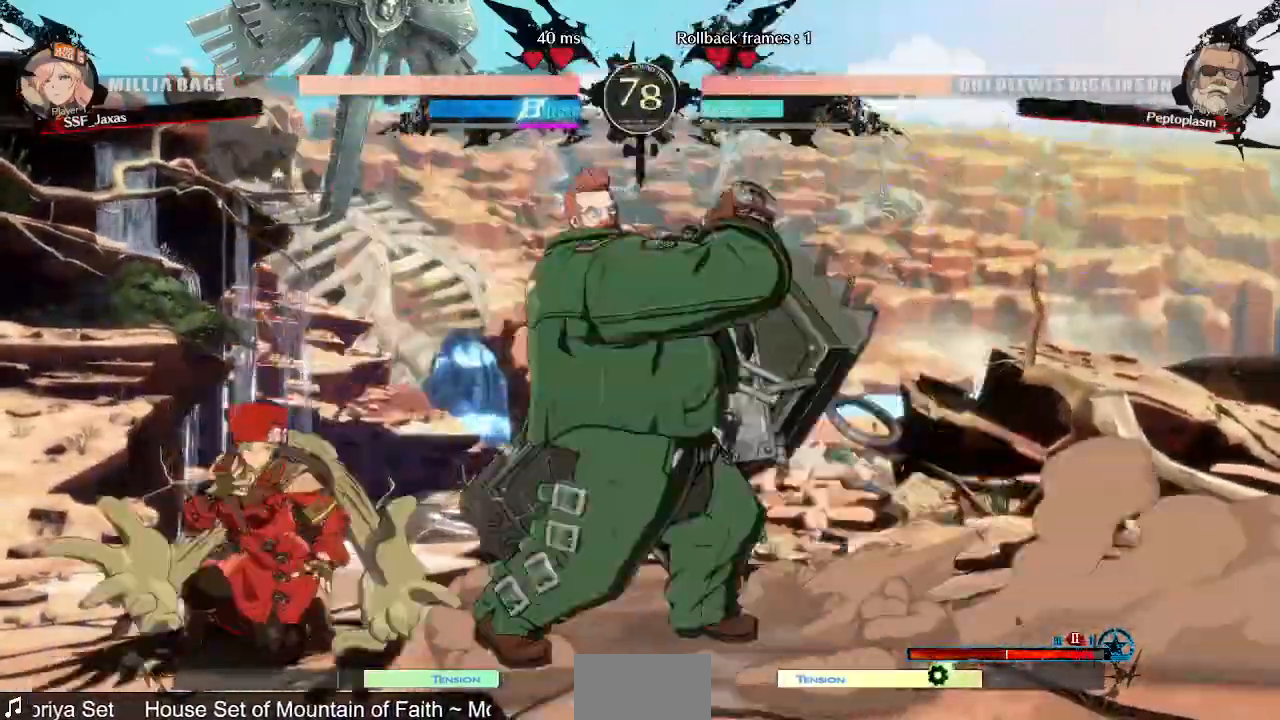
{"dt_ms": 520, "buttons": ["DPAD_DOWN", "DPAD_LEFT"]}
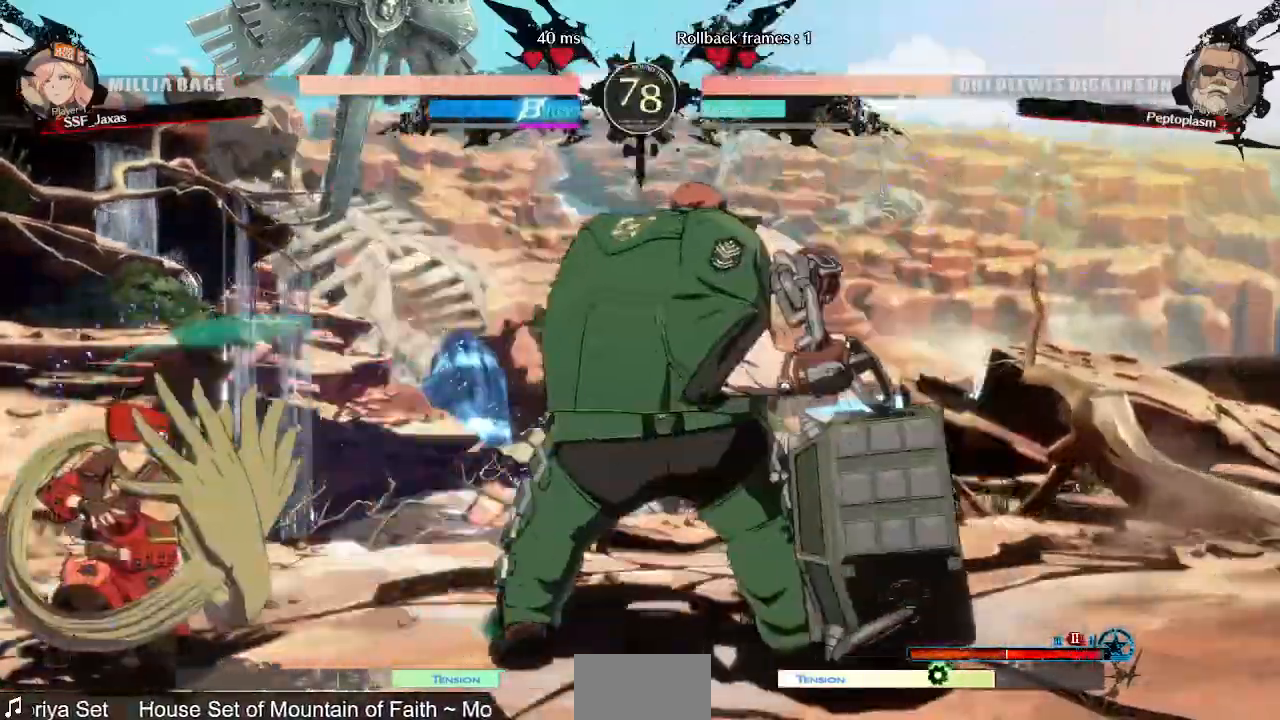
{"dt_ms": 1000, "buttons": ["DPAD_RIGHT"]}
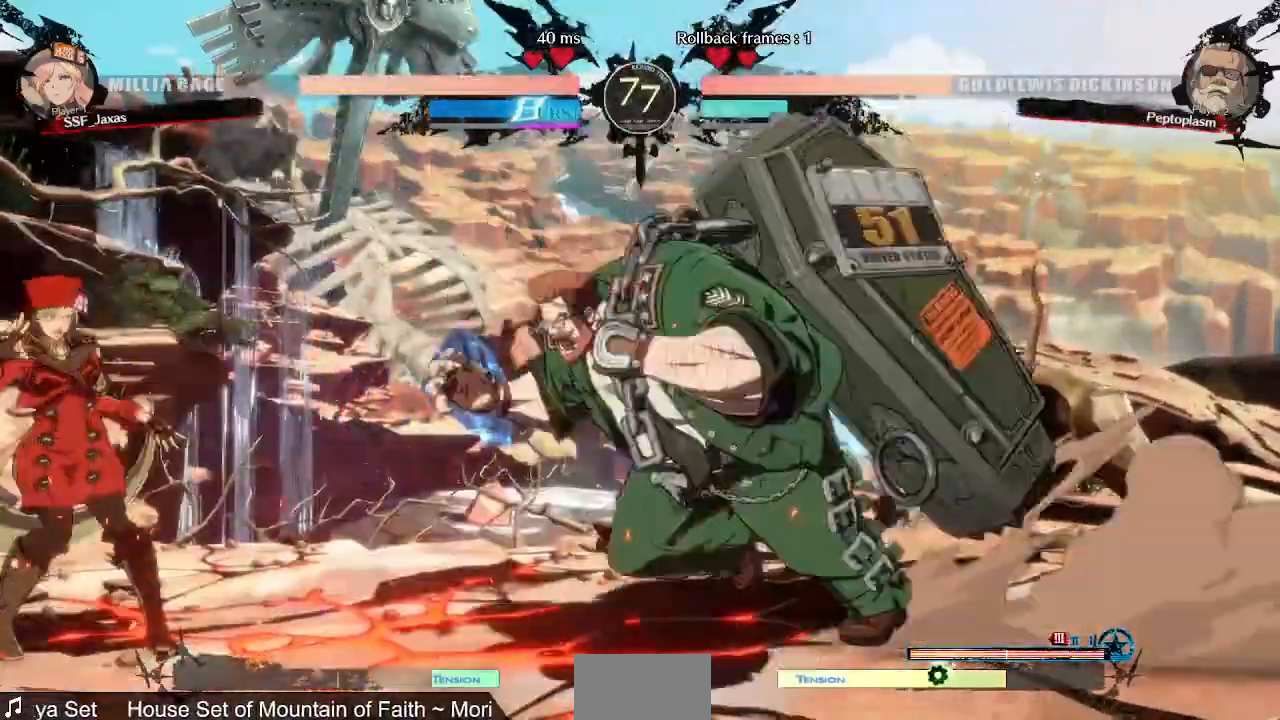
{"dt_ms": 480, "buttons": ["DPAD_LEFT"], "events": [[240, "DPAD_RIGHT", "up"], [240, "DPAD_UP", "down"], [280, "DPAD_LEFT", "down"], [360, "DPAD_UP", "up"]]}
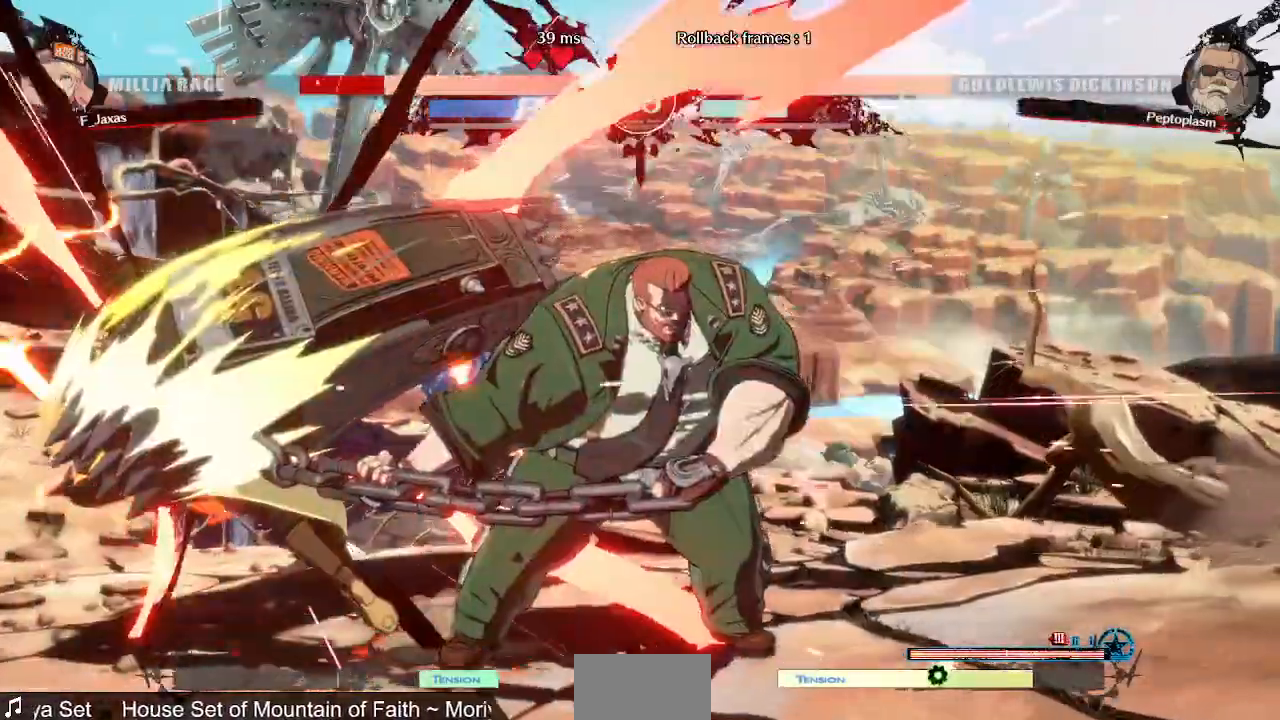
{"dt_ms": 520, "buttons": ["SQUARE", "TRIANGLE", "DPAD_LEFT"], "events": [[160, "SQUARE", "down"], [160, "TRIANGLE", "down"], [360, "DPAD_DOWN", "down"], [520, "DPAD_DOWN", "up"]]}
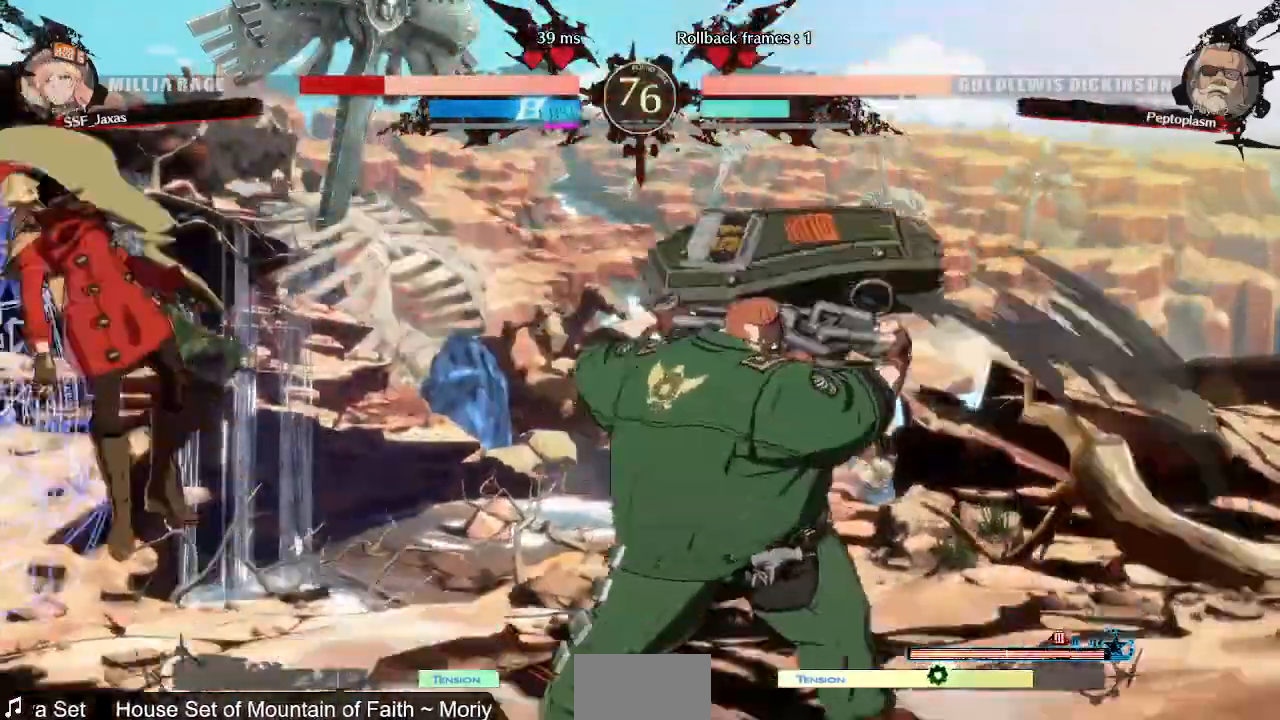
{"dt_ms": 480, "buttons": ["DPAD_DOWN", "DPAD_LEFT"], "events": [[400, "DPAD_DOWN", "down"], [400, "TRIANGLE", "up"], [440, "SQUARE", "up"]]}
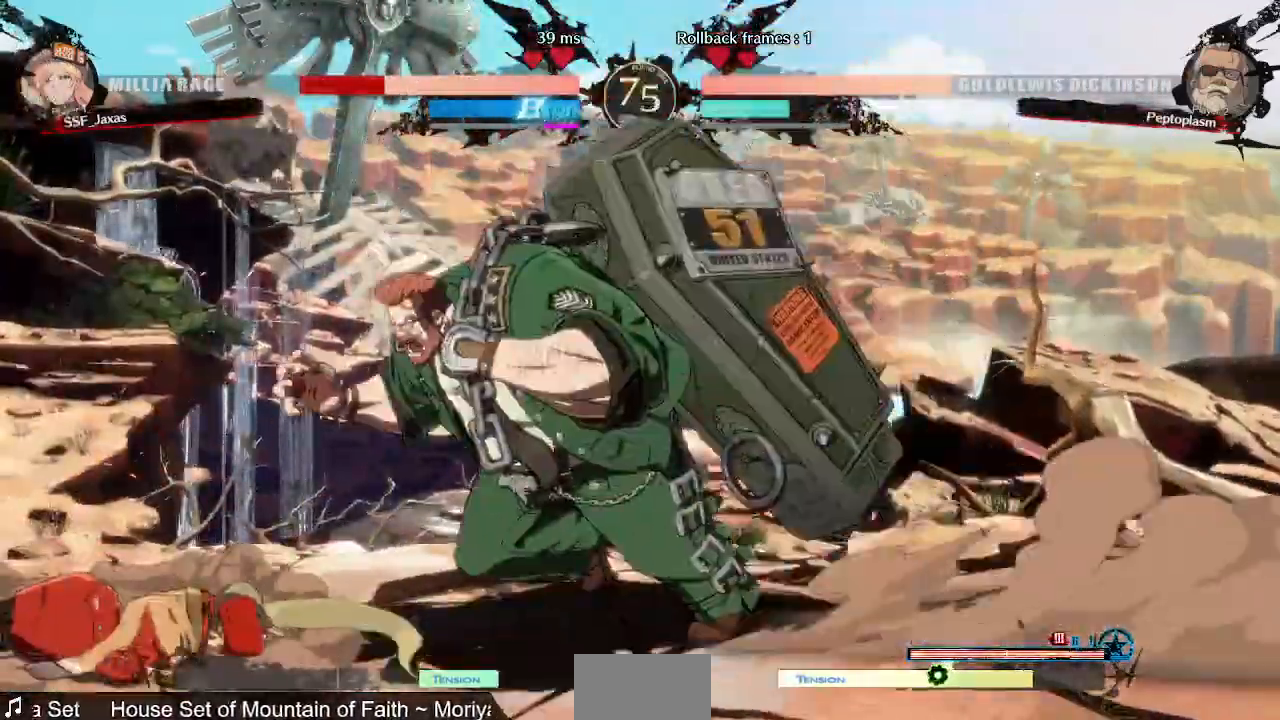
{"dt_ms": 1000, "buttons": ["DPAD_DOWN", "DPAD_LEFT"]}
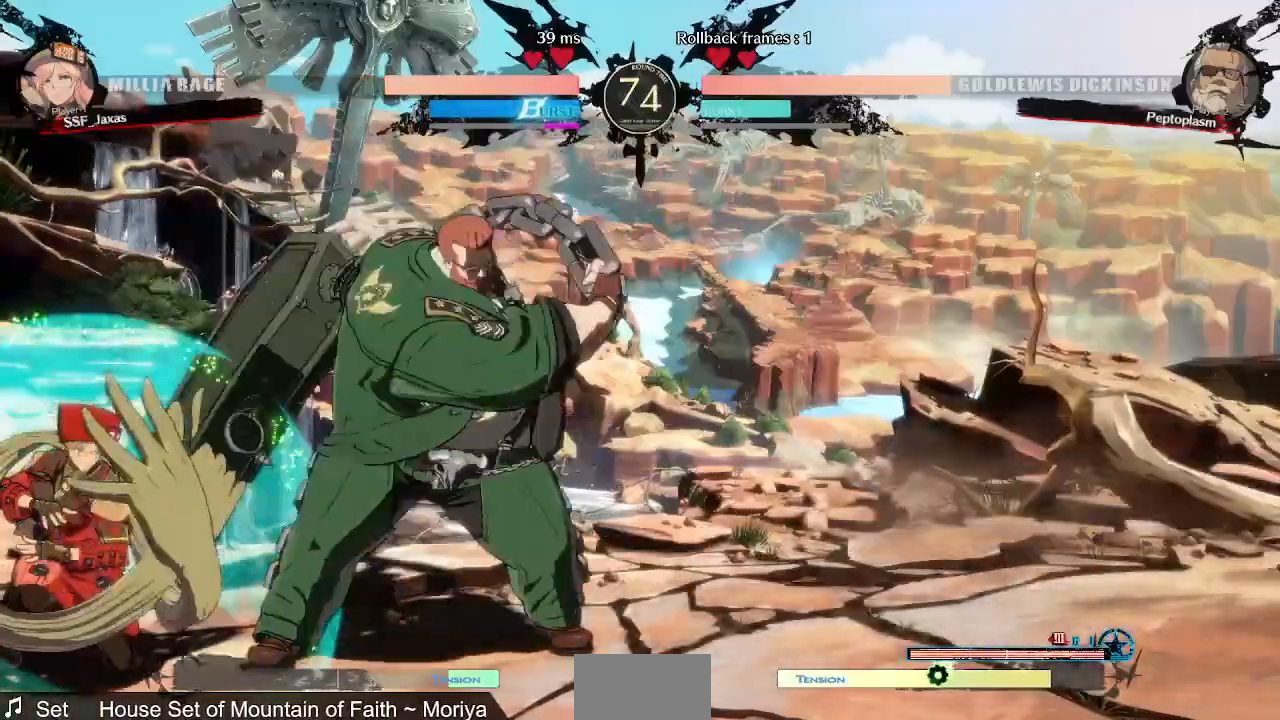
{"dt_ms": 520, "buttons": ["DPAD_DOWN", "DPAD_LEFT"], "events": [[40, "DPAD_DOWN", "up"], [520, "DPAD_DOWN", "down"]]}
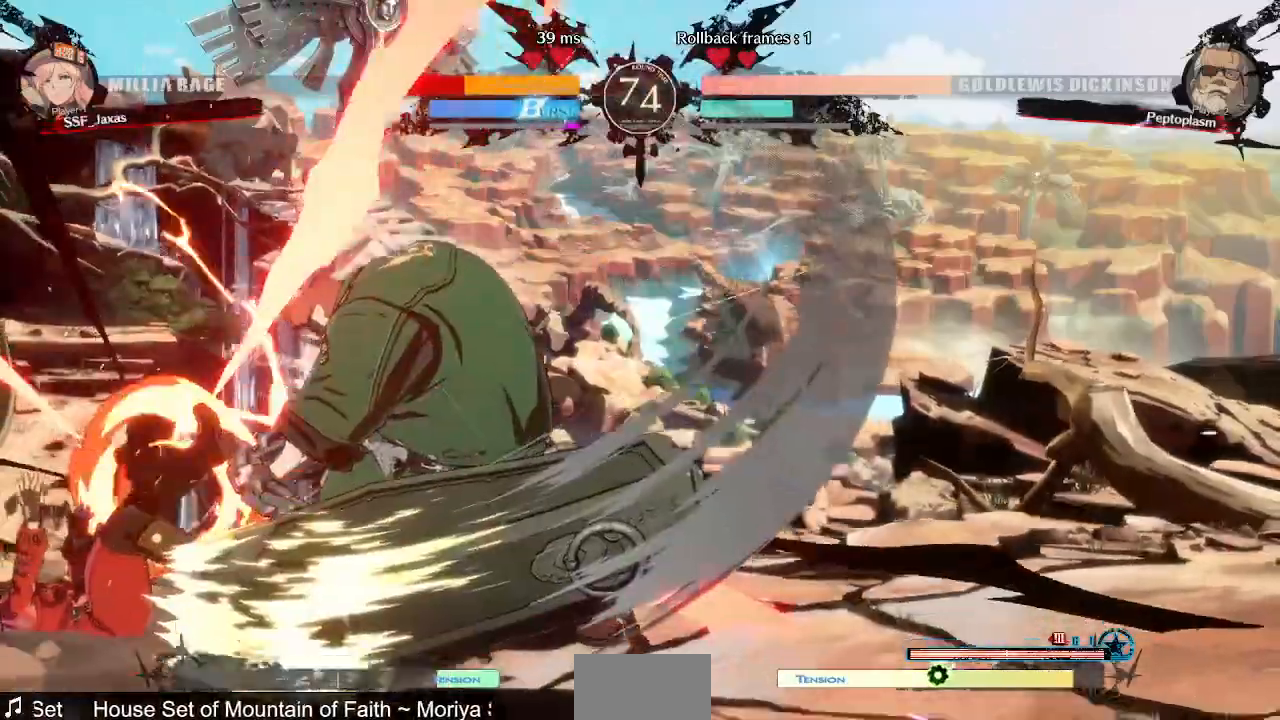
{"dt_ms": 480, "buttons": ["SQUARE", "TRIANGLE", "DPAD_DOWN", "DPAD_LEFT"]}
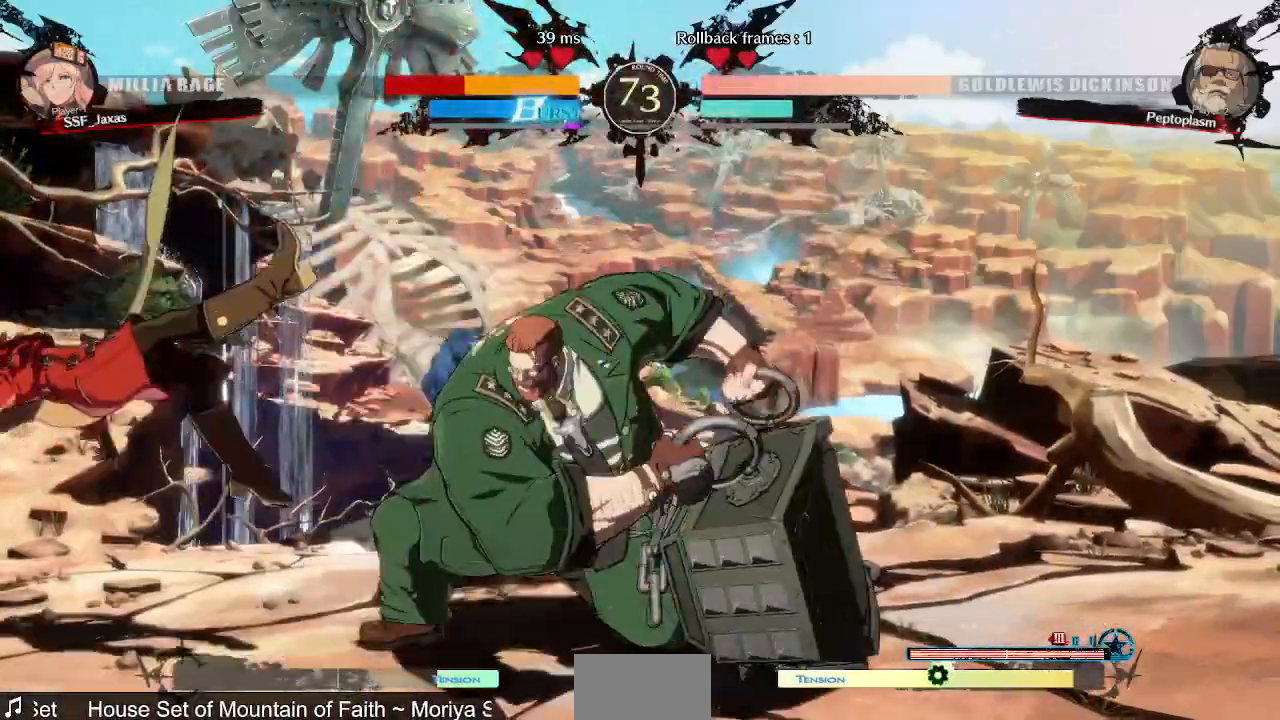
{"dt_ms": 1000, "buttons": ["SQUARE", "DPAD_LEFT"]}
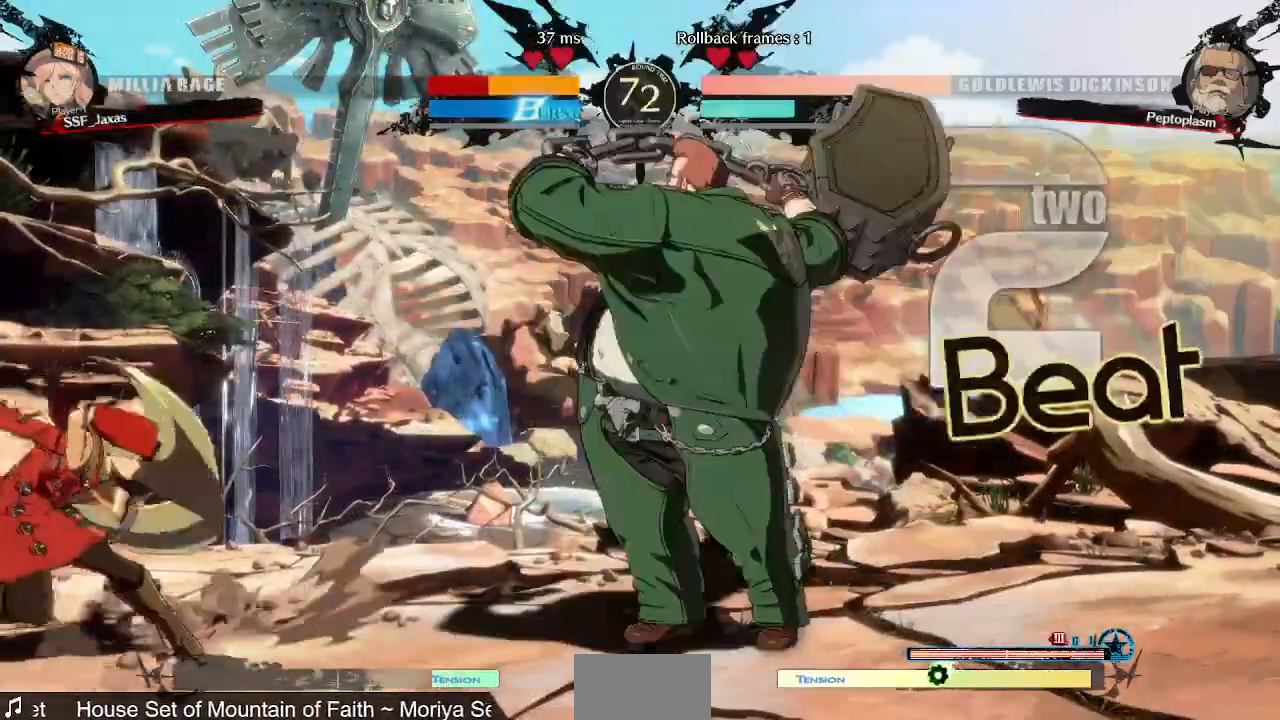
{"dt_ms": 520, "buttons": ["DPAD_LEFT"]}
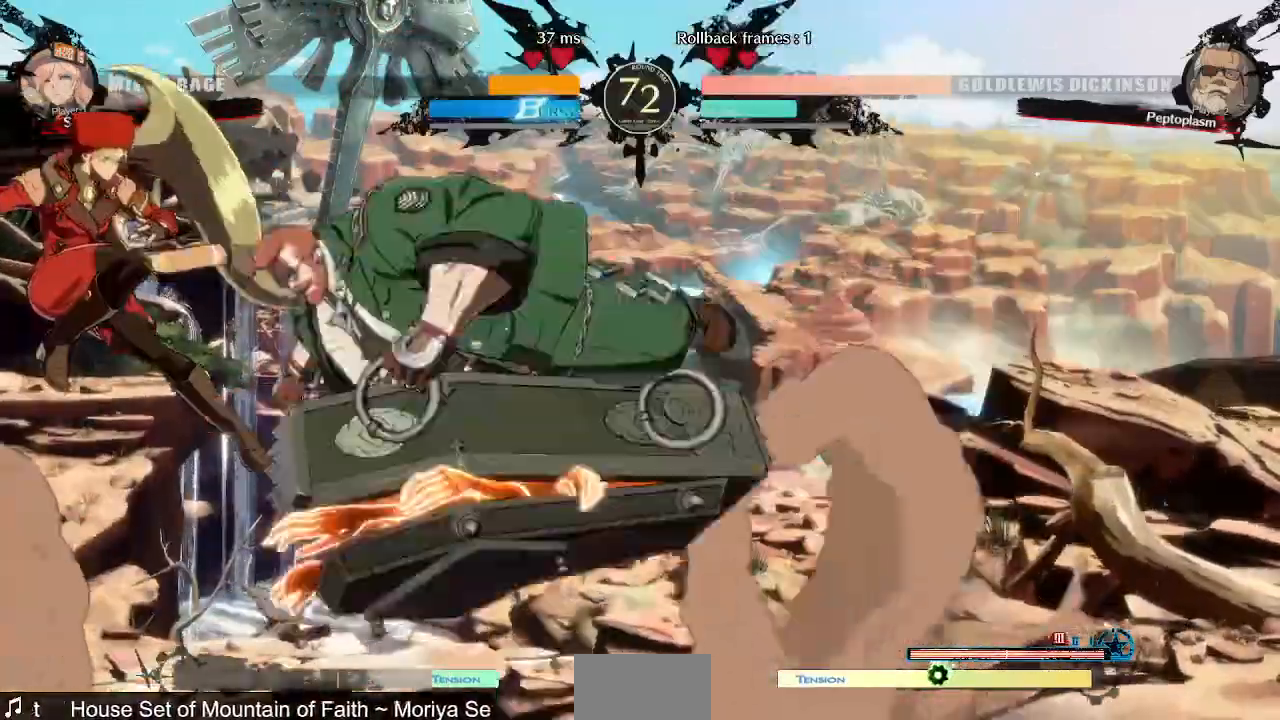
{"dt_ms": 1000, "buttons": ["DPAD_RIGHT"]}
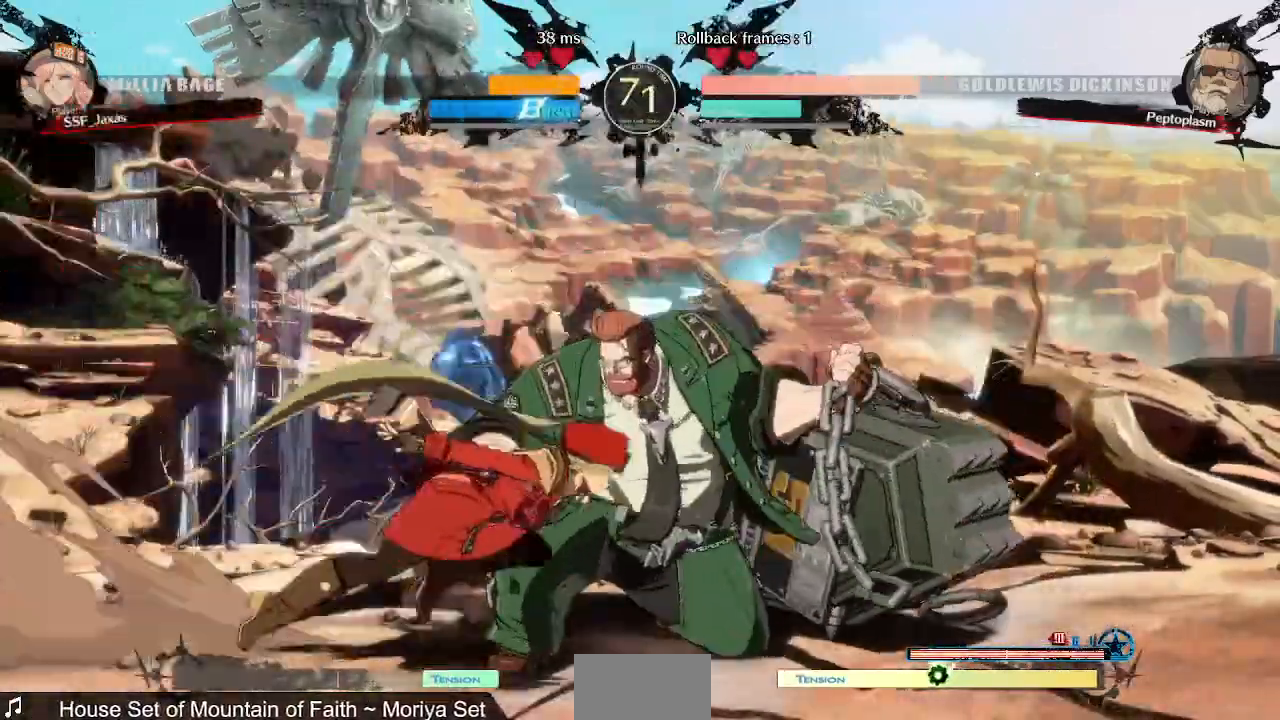
{"dt_ms": 480, "buttons": [], "events": [[40, "DPAD_RIGHT", "up"], [40, "TRIANGLE", "down"], [160, "TRIANGLE", "up"]]}
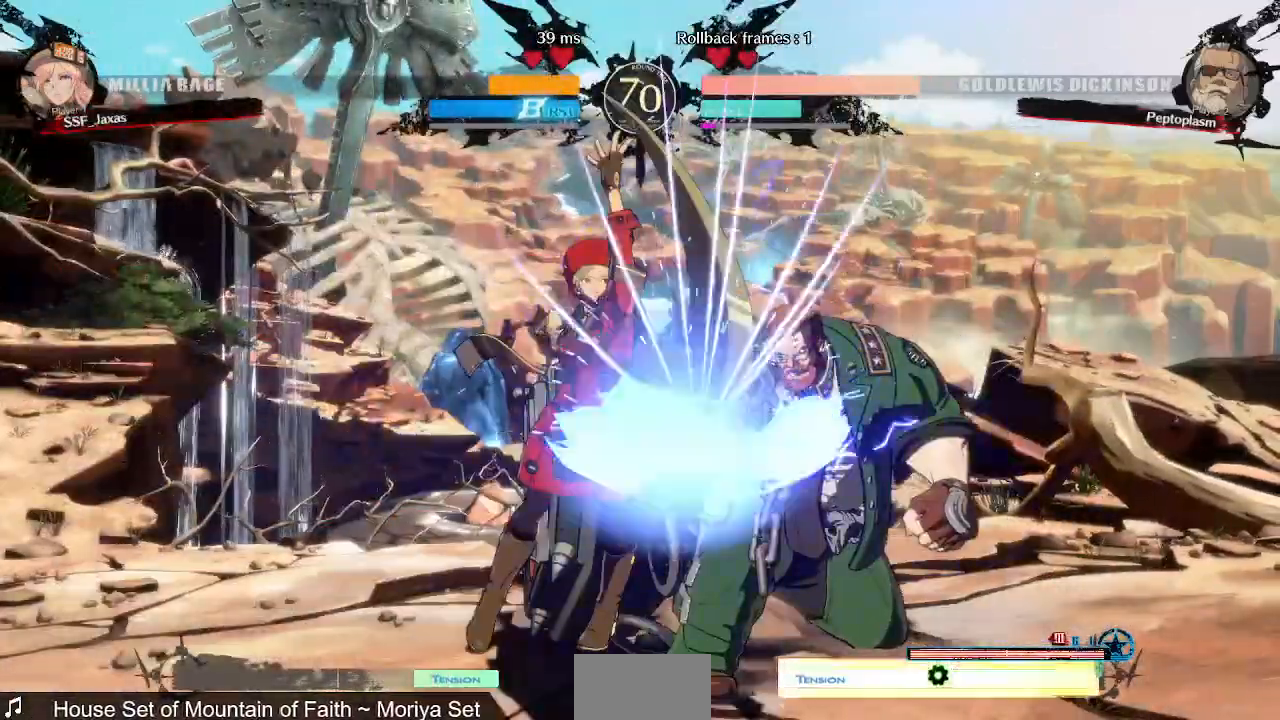
{"dt_ms": 520, "buttons": ["DPAD_LEFT"], "events": [[280, "DPAD_UP", "down"], [360, "DPAD_UP", "up"], [480, "DPAD_LEFT", "down"]]}